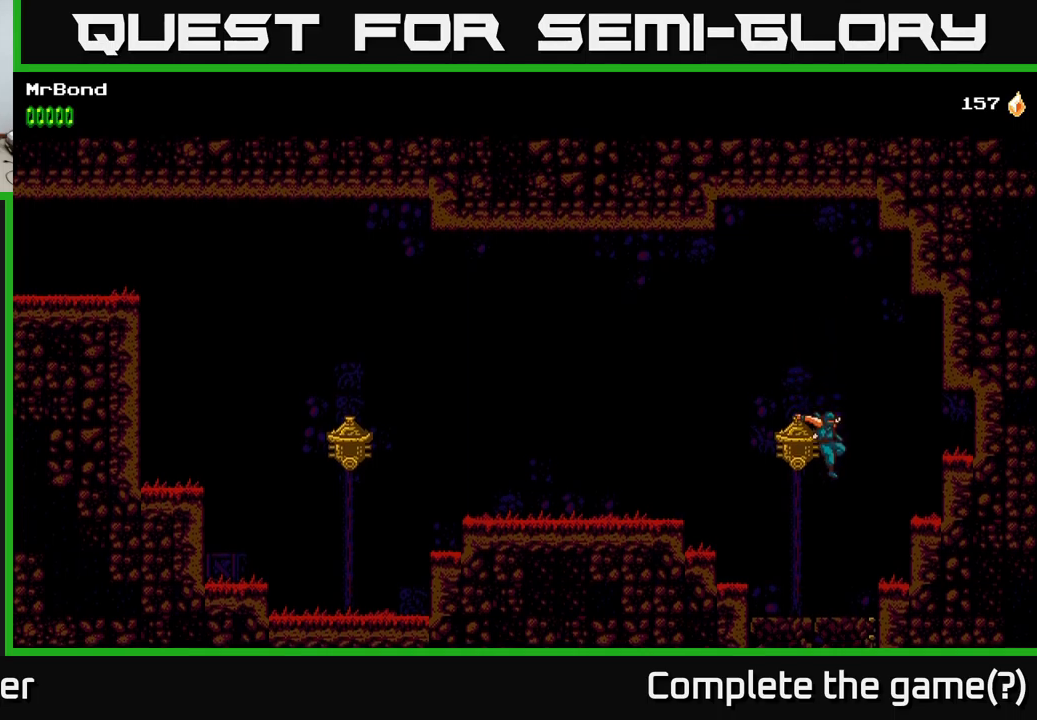
Gameplay with a controller (Xbox layout); each line is a JSON object with the inputs held at the frame after it. "events" lists button and stick changes between this image and that frame as [ms after this image, input, new state], when the widget could be followed in between.
{"buttons": ["X", "DPAD_DOWN"], "left_stick": "center", "right_stick": "center", "events": [[50, "X", "down"], [383, "X", "up"], [483, "X", "down"]]}
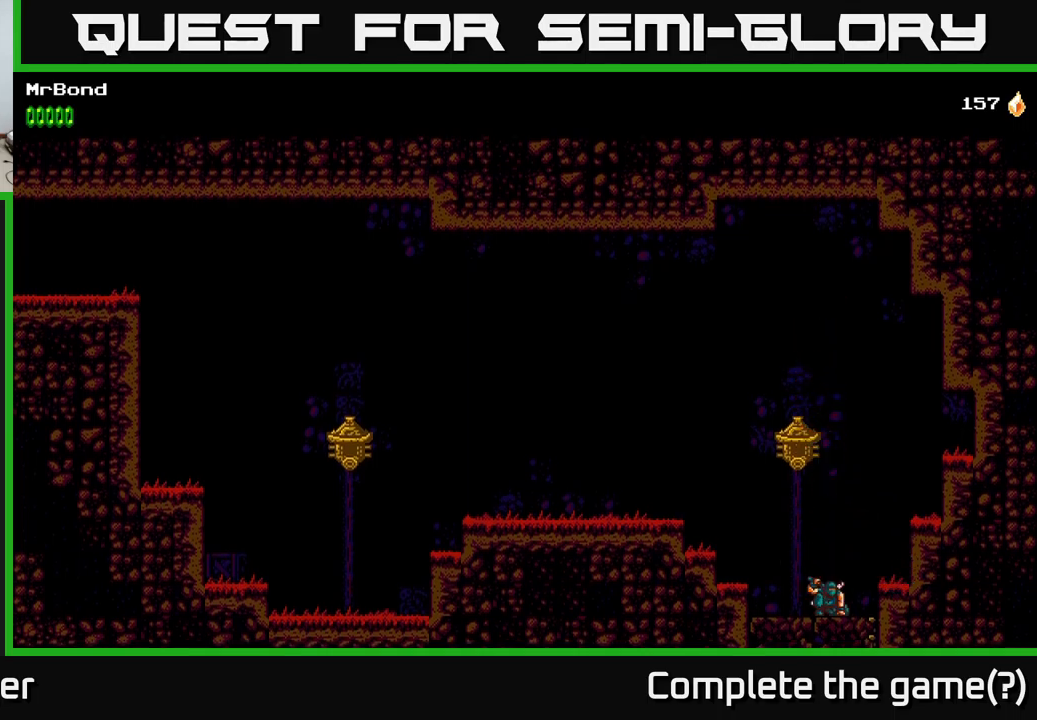
{"buttons": ["DPAD_LEFT"], "left_stick": "center", "right_stick": "center", "events": [[150, "X", "up"], [250, "DPAD_DOWN", "up"], [250, "DPAD_LEFT", "down"]]}
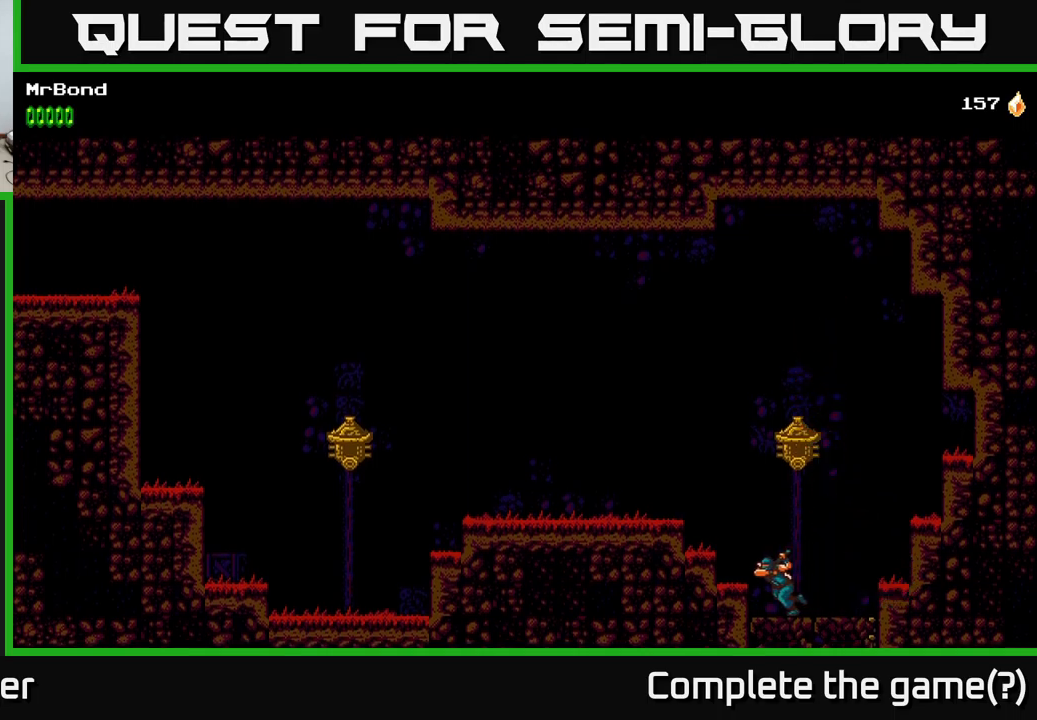
{"buttons": ["X", "DPAD_DOWN"], "left_stick": "center", "right_stick": "center", "events": [[50, "DPAD_LEFT", "up"], [67, "DPAD_DOWN", "down"], [83, "DPAD_RIGHT", "down"], [267, "DPAD_RIGHT", "up"], [333, "X", "down"]]}
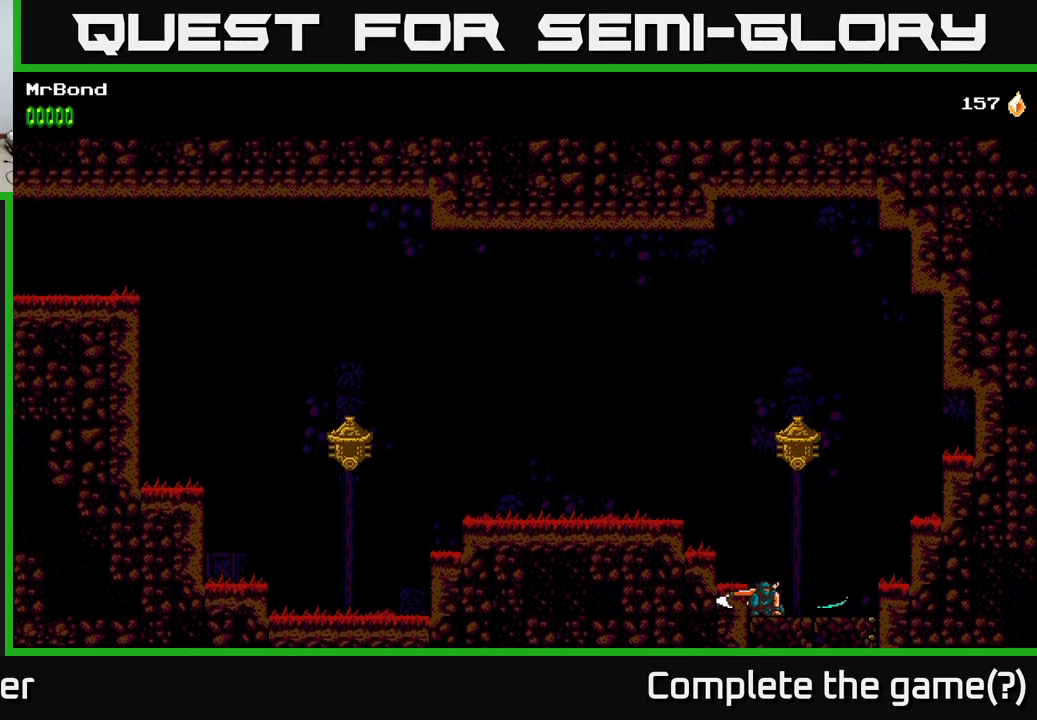
{"buttons": ["DPAD_DOWN"], "left_stick": "center", "right_stick": "center", "events": [[50, "X", "up"], [67, "DPAD_RIGHT", "down"], [200, "X", "down"], [317, "DPAD_RIGHT", "up"], [450, "X", "up"]]}
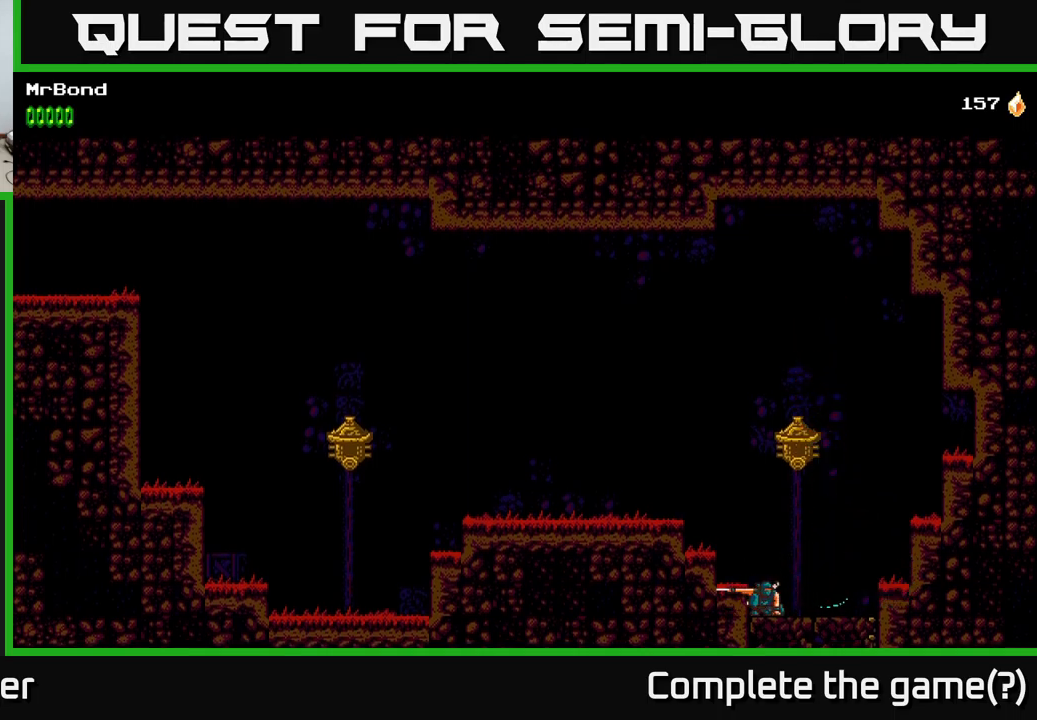
{"buttons": [], "left_stick": "center", "right_stick": "center", "events": [[283, "DPAD_DOWN", "up"]]}
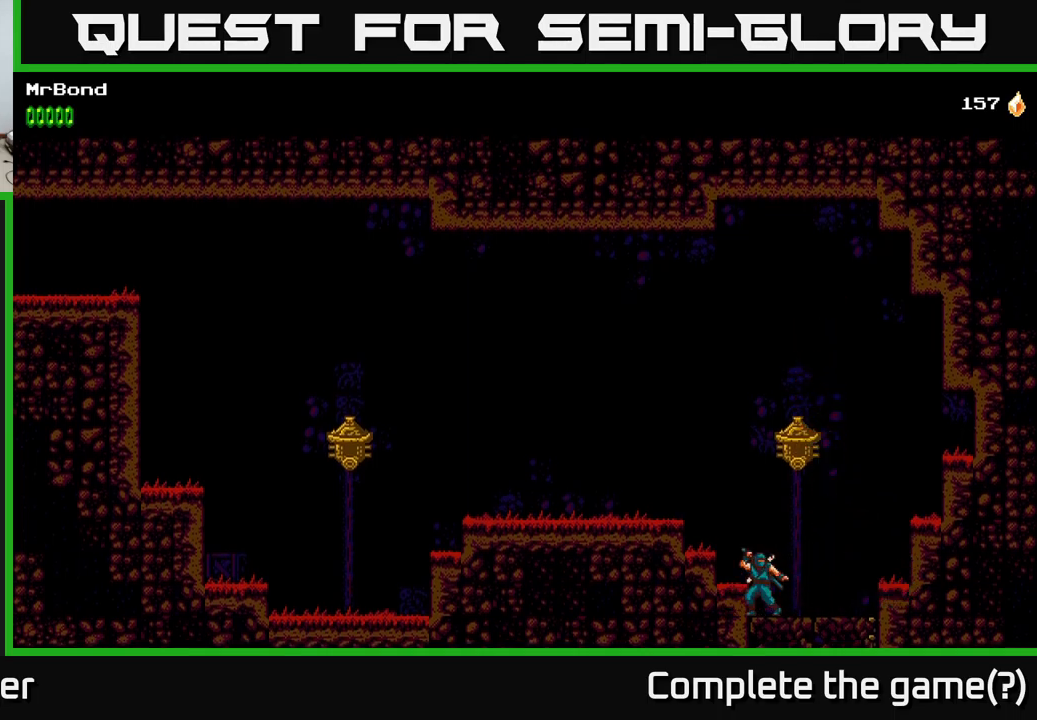
{"buttons": [], "left_stick": "center", "right_stick": "center", "events": [[17, "DPAD_RIGHT", "down"], [117, "DPAD_DOWN", "down"], [133, "DPAD_RIGHT", "up"], [300, "DPAD_DOWN", "up"], [300, "DPAD_RIGHT", "down"], [367, "DPAD_DOWN", "down"], [383, "DPAD_RIGHT", "up"], [433, "DPAD_DOWN", "up"]]}
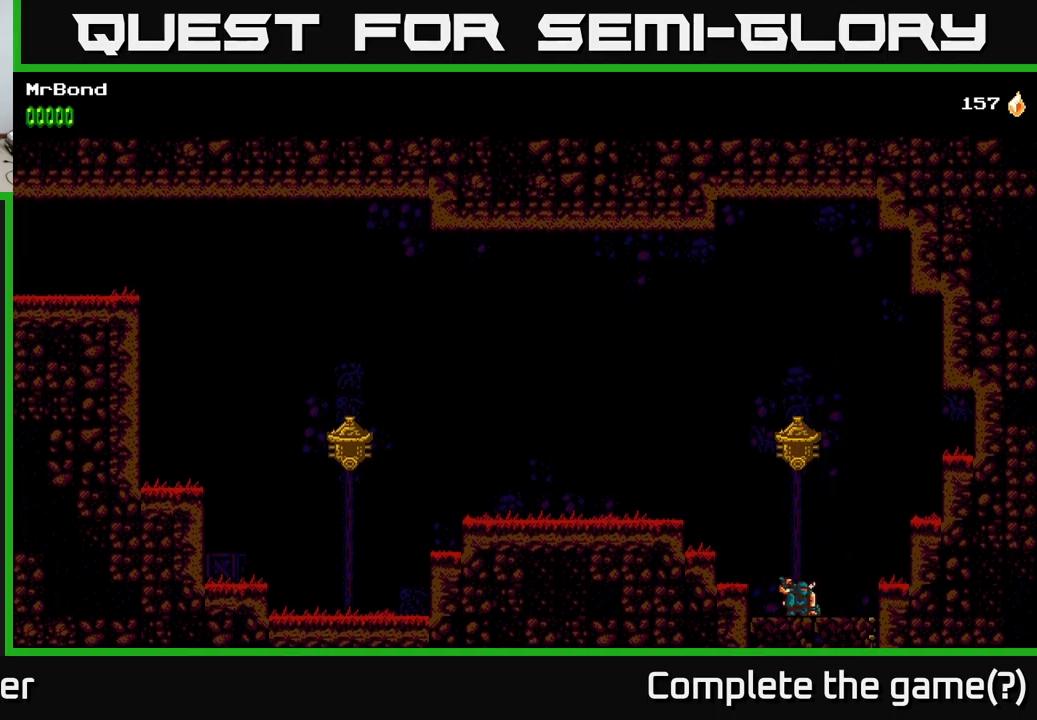
{"buttons": ["DPAD_RIGHT"], "left_stick": "center", "right_stick": "center", "events": [[67, "DPAD_DOWN", "down"], [167, "DPAD_DOWN", "up"], [283, "DPAD_DOWN", "down"], [333, "DPAD_DOWN", "up"], [400, "DPAD_RIGHT", "down"]]}
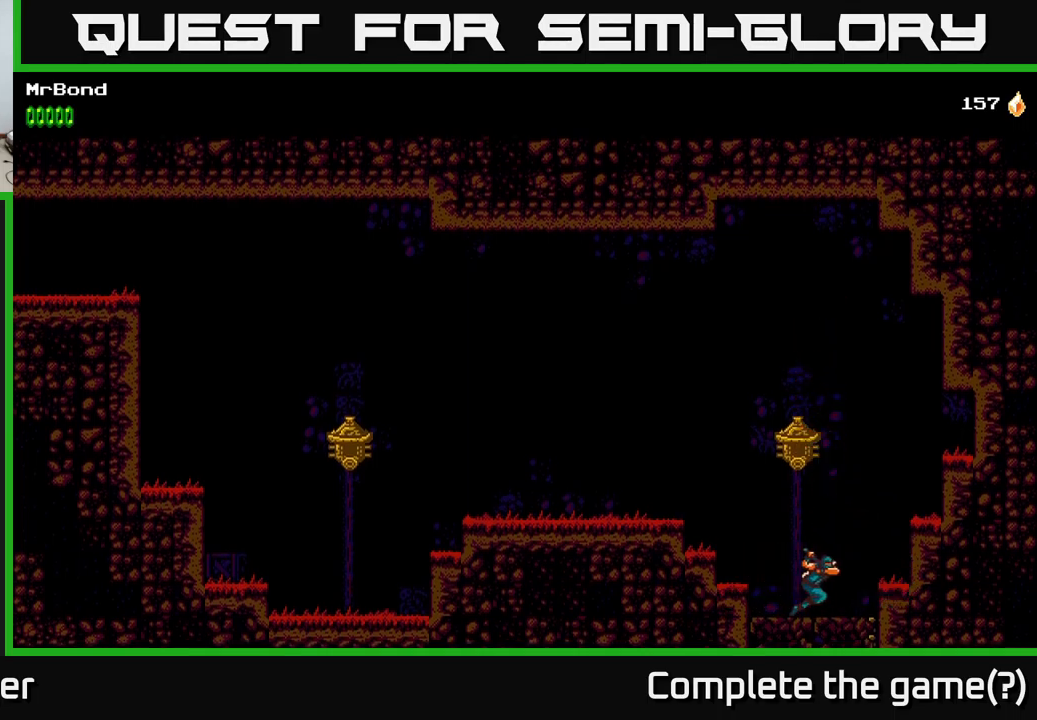
{"buttons": ["A", "DPAD_RIGHT"], "left_stick": "center", "right_stick": "center", "events": [[17, "A", "down"]]}
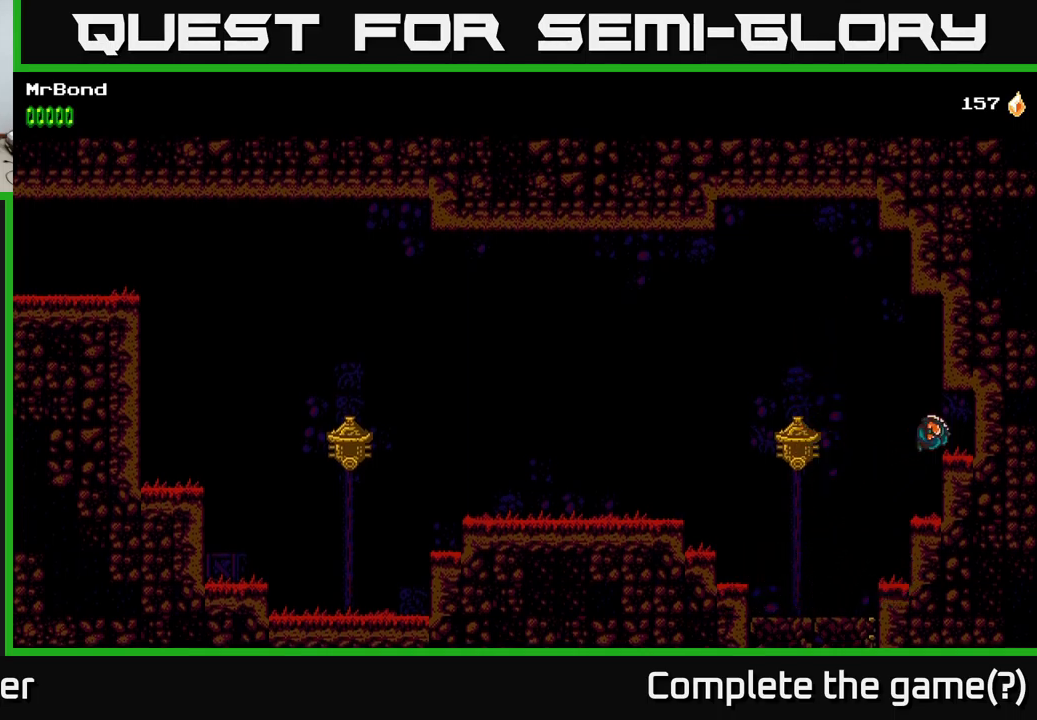
{"buttons": ["A", "DPAD_LEFT"], "left_stick": "center", "right_stick": "center", "events": [[50, "A", "up"], [117, "X", "down"], [300, "X", "up"], [367, "DPAD_RIGHT", "up"], [433, "DPAD_LEFT", "down"], [500, "A", "down"]]}
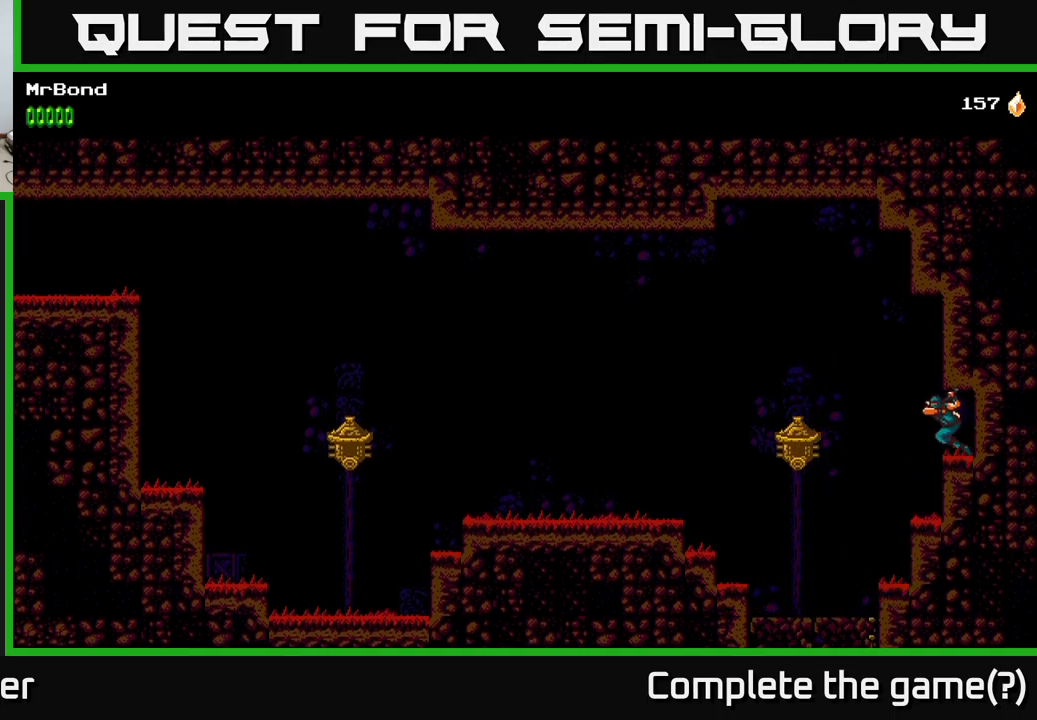
{"buttons": ["DPAD_LEFT"], "left_stick": "center", "right_stick": "center", "events": [[417, "A", "up"]]}
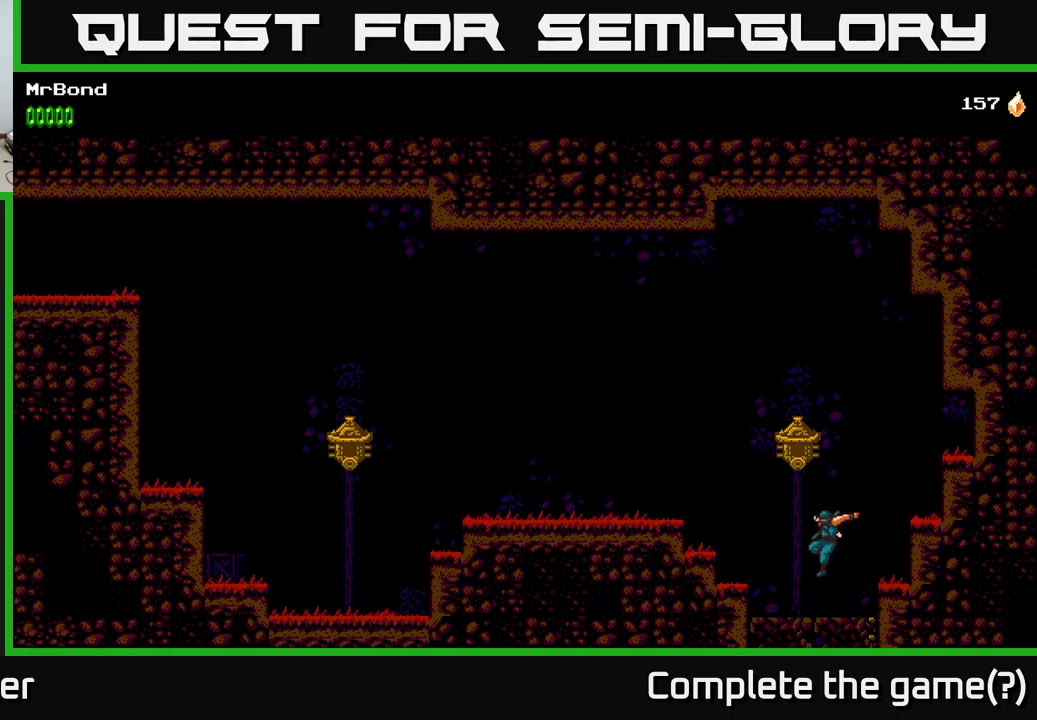
{"buttons": ["A", "DPAD_LEFT"], "left_stick": "center", "right_stick": "center", "events": [[150, "A", "down"]]}
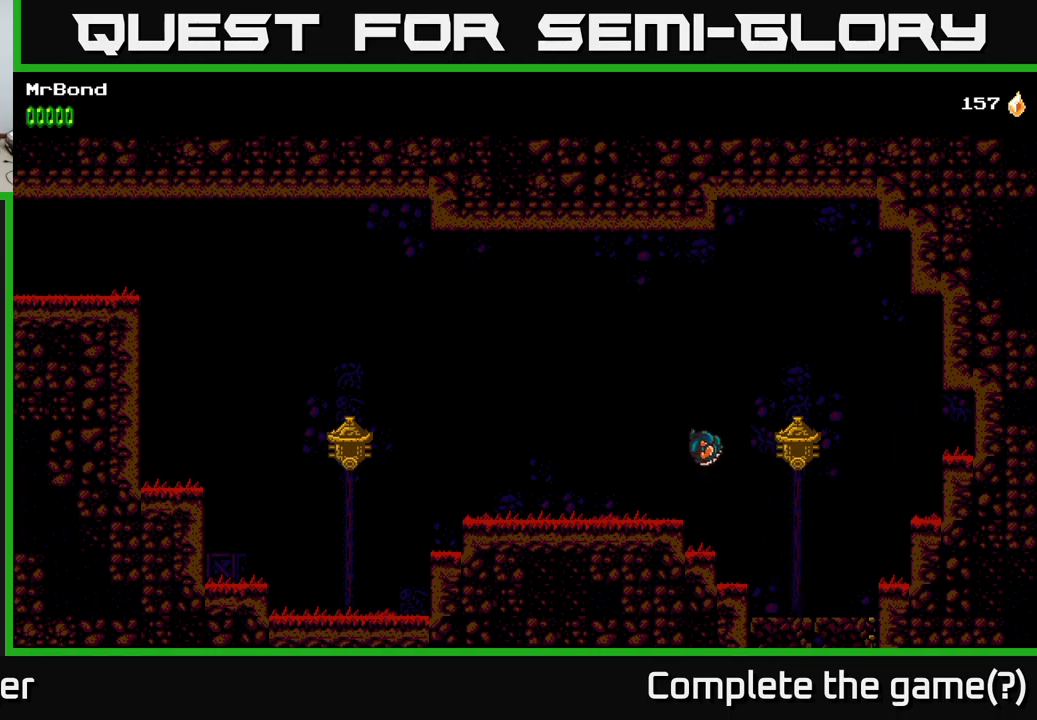
{"buttons": ["DPAD_LEFT"], "left_stick": "center", "right_stick": "center", "events": [[67, "A", "up"]]}
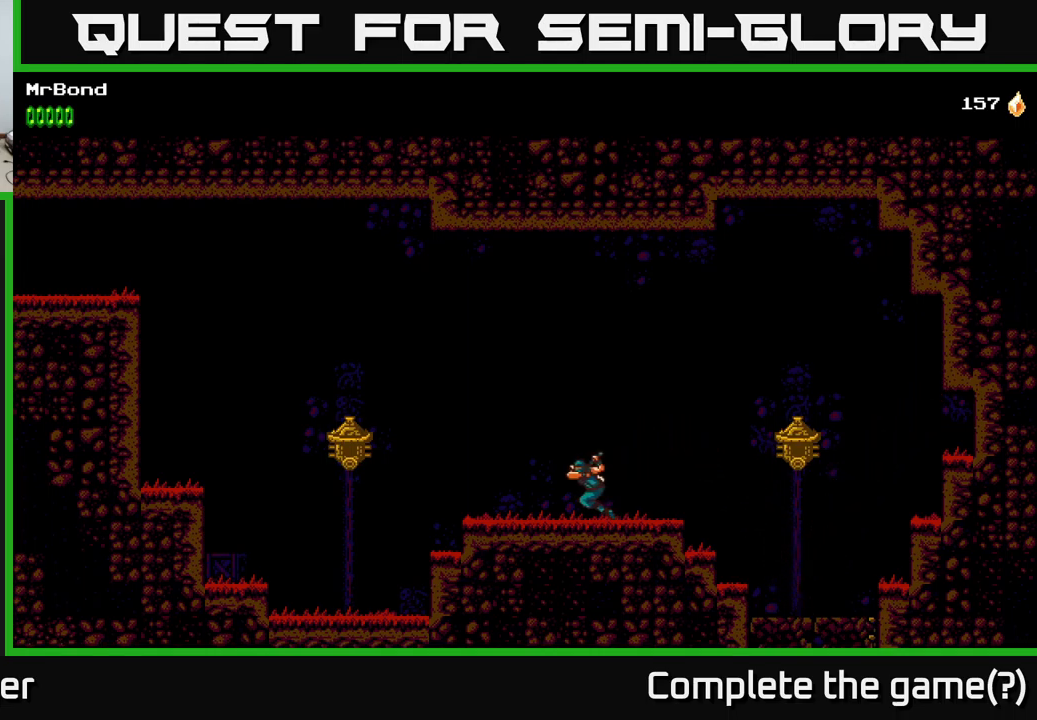
{"buttons": ["DPAD_LEFT"], "left_stick": "center", "right_stick": "center", "events": [[250, "A", "down"], [484, "A", "up"]]}
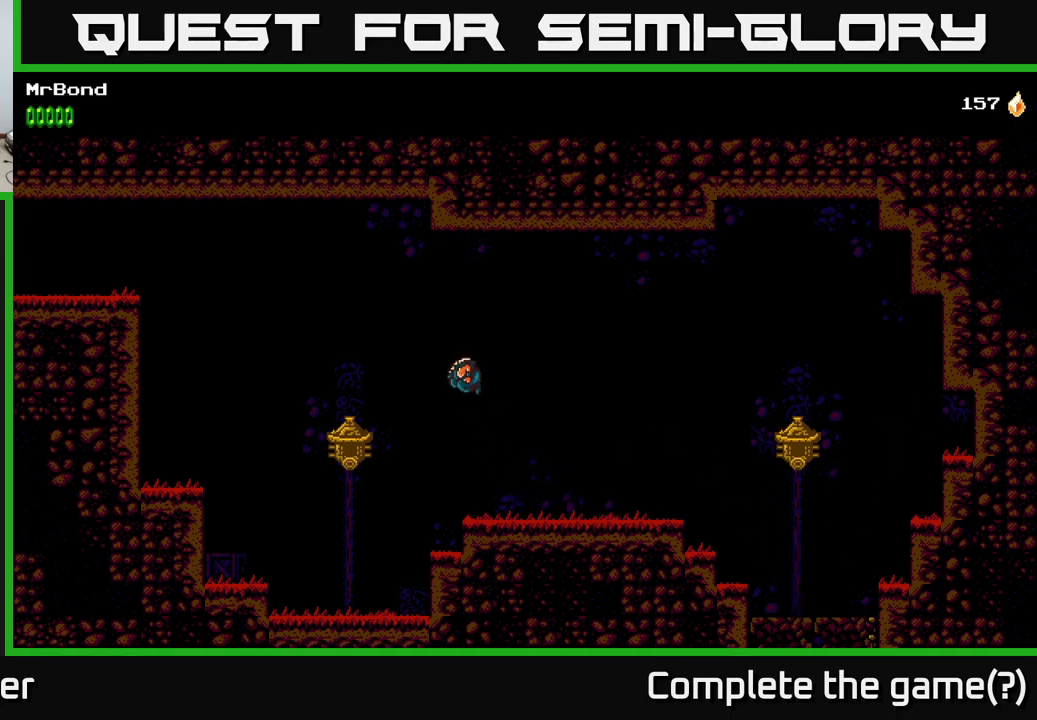
{"buttons": ["A", "DPAD_LEFT"], "left_stick": "center", "right_stick": "center", "events": [[350, "X", "down"], [484, "A", "down"], [500, "X", "up"]]}
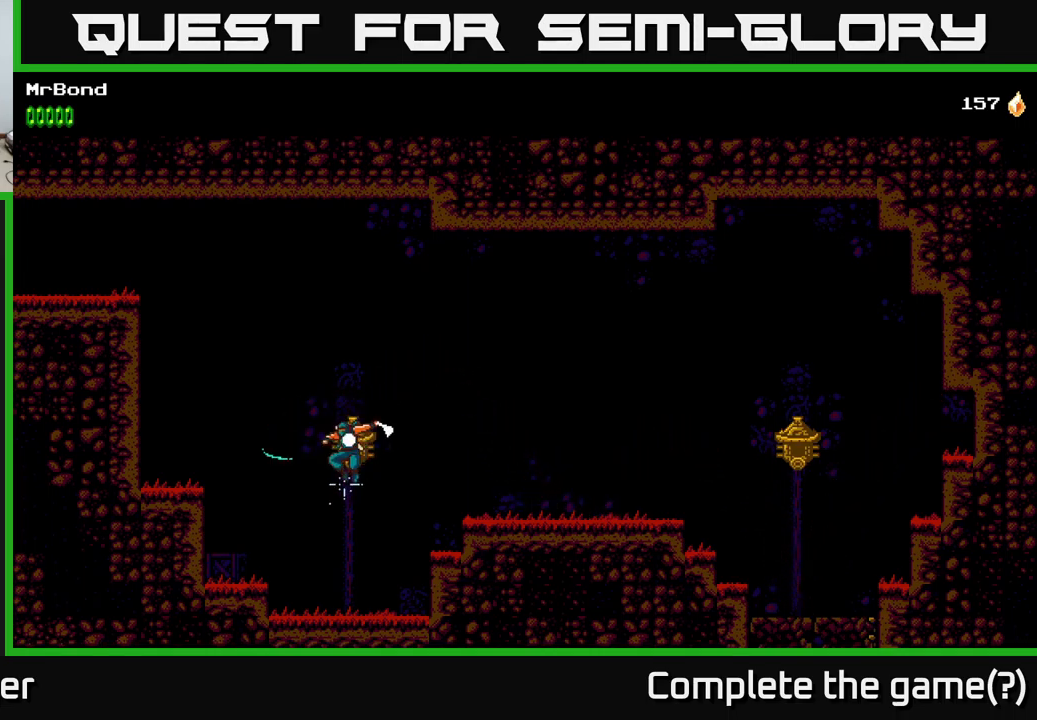
{"buttons": ["DPAD_LEFT"], "left_stick": "center", "right_stick": "center", "events": [[484, "A", "up"]]}
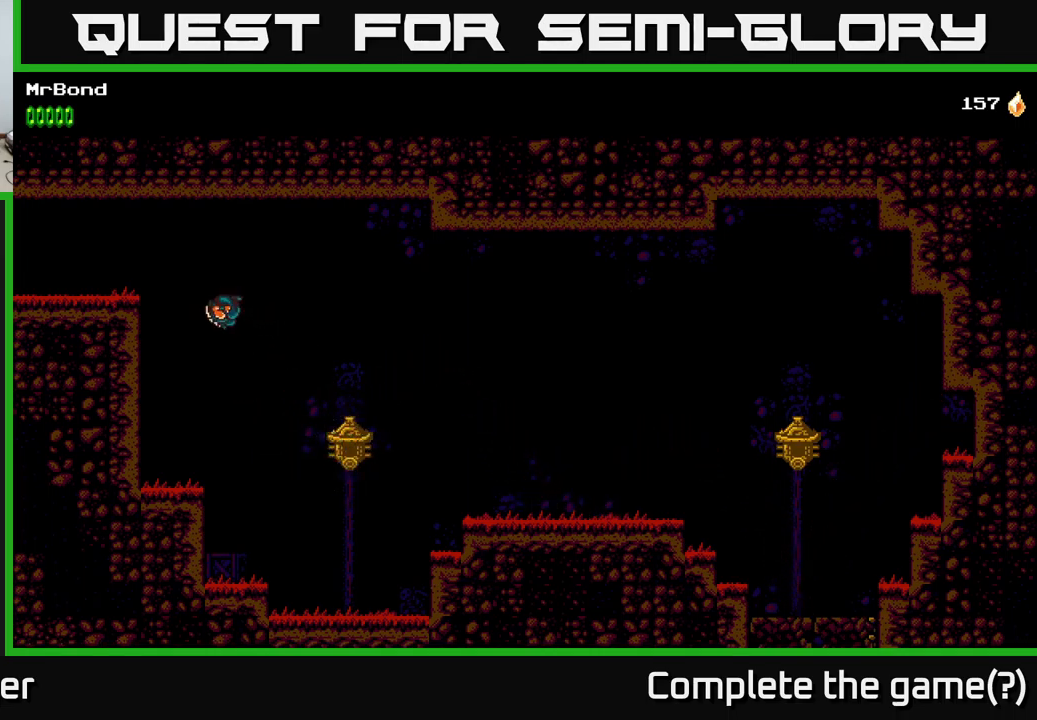
{"buttons": ["A", "DPAD_LEFT"], "left_stick": "center", "right_stick": "center", "events": [[250, "A", "down"]]}
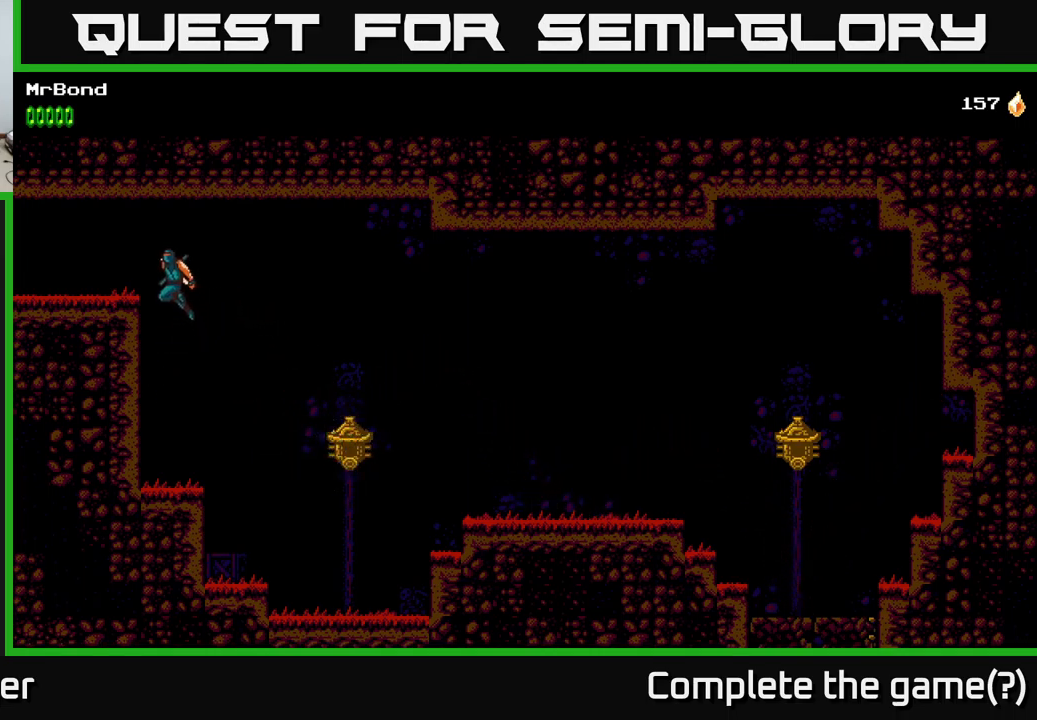
{"buttons": ["DPAD_LEFT"], "left_stick": "center", "right_stick": "center", "events": [[34, "A", "up"]]}
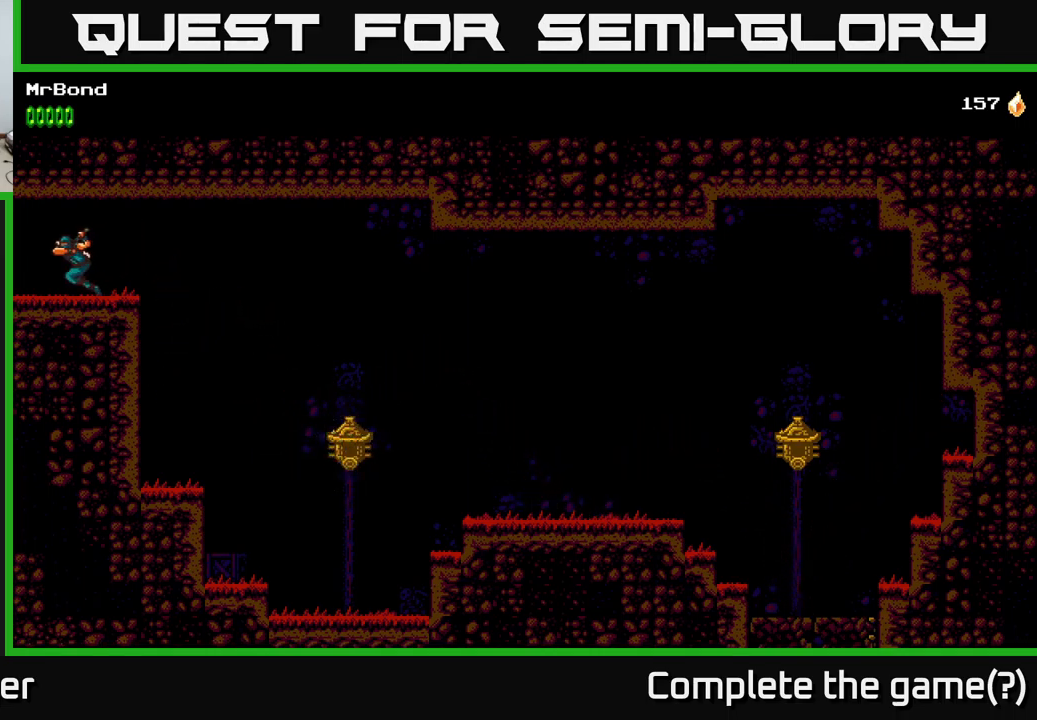
{"buttons": ["DPAD_LEFT"], "left_stick": "center", "right_stick": "center", "events": []}
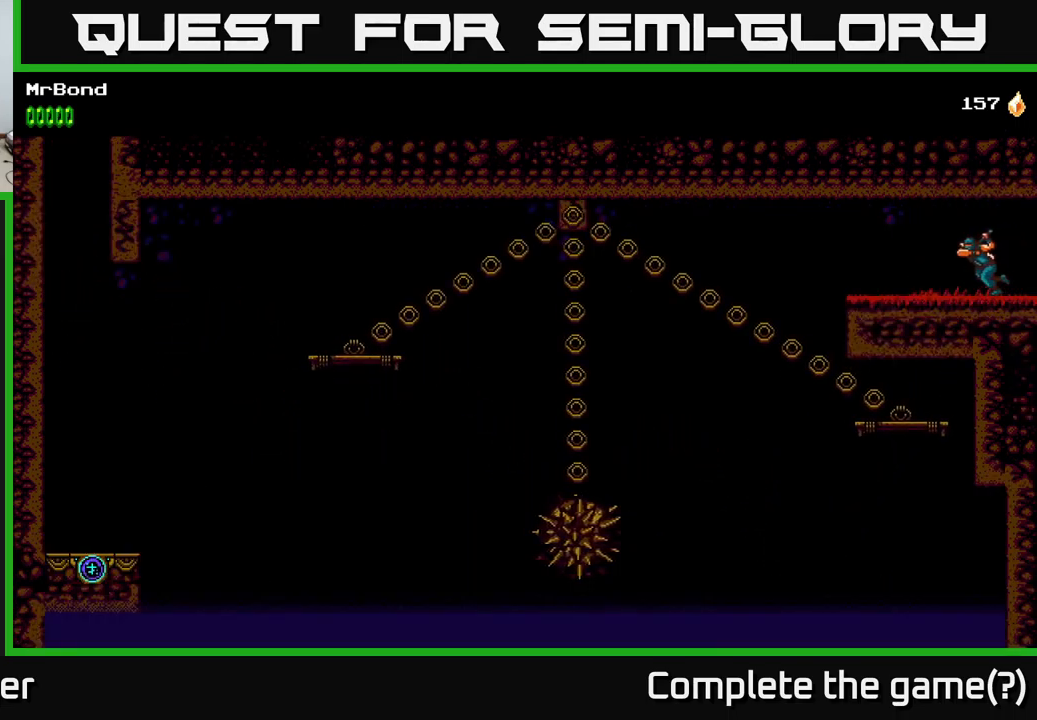
{"buttons": ["DPAD_LEFT"], "left_stick": "center", "right_stick": "center", "events": [[300, "A", "down"], [500, "A", "up"]]}
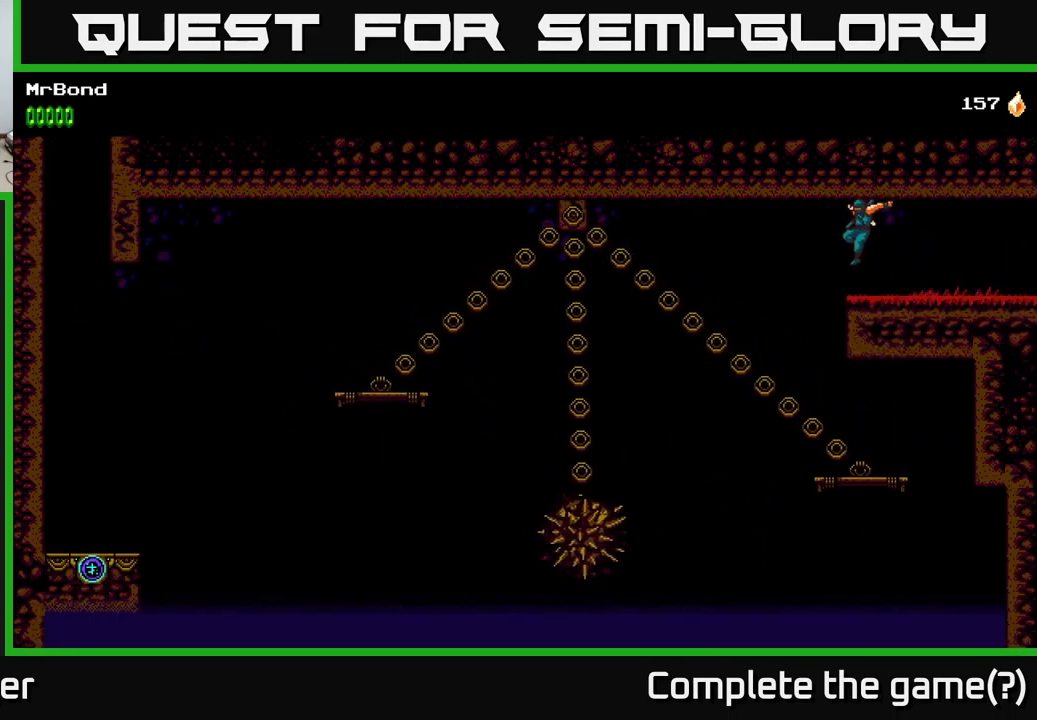
{"buttons": [], "left_stick": "center", "right_stick": "center", "events": [[317, "DPAD_LEFT", "up"]]}
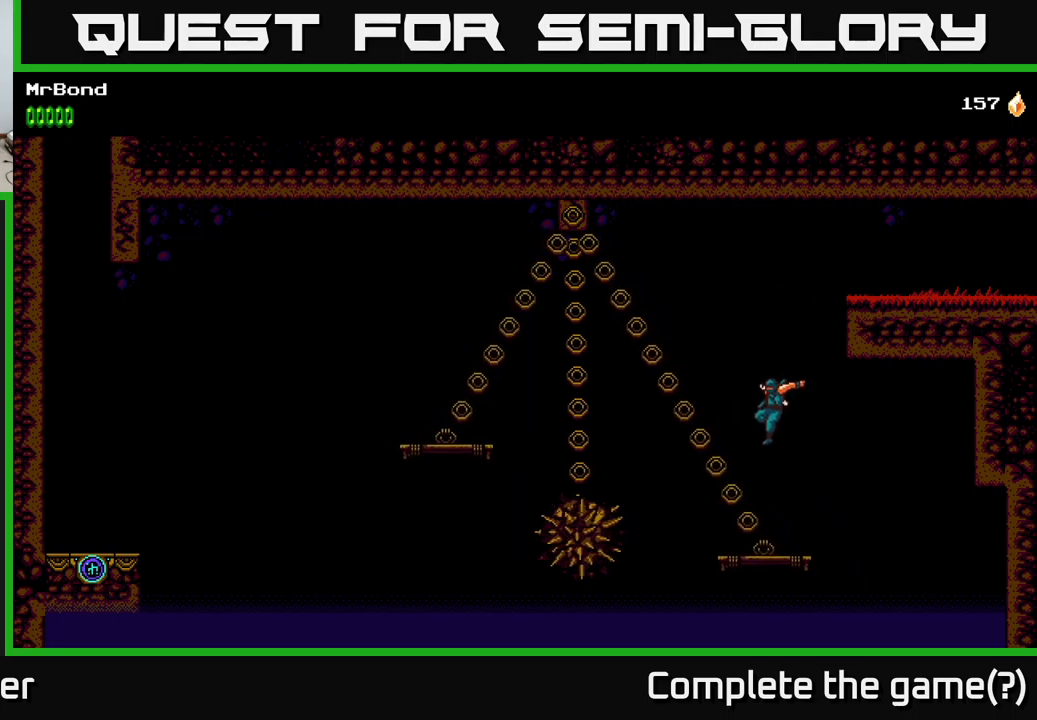
{"buttons": ["A", "DPAD_LEFT"], "left_stick": "center", "right_stick": "center", "events": [[33, "DPAD_LEFT", "down"], [233, "A", "down"]]}
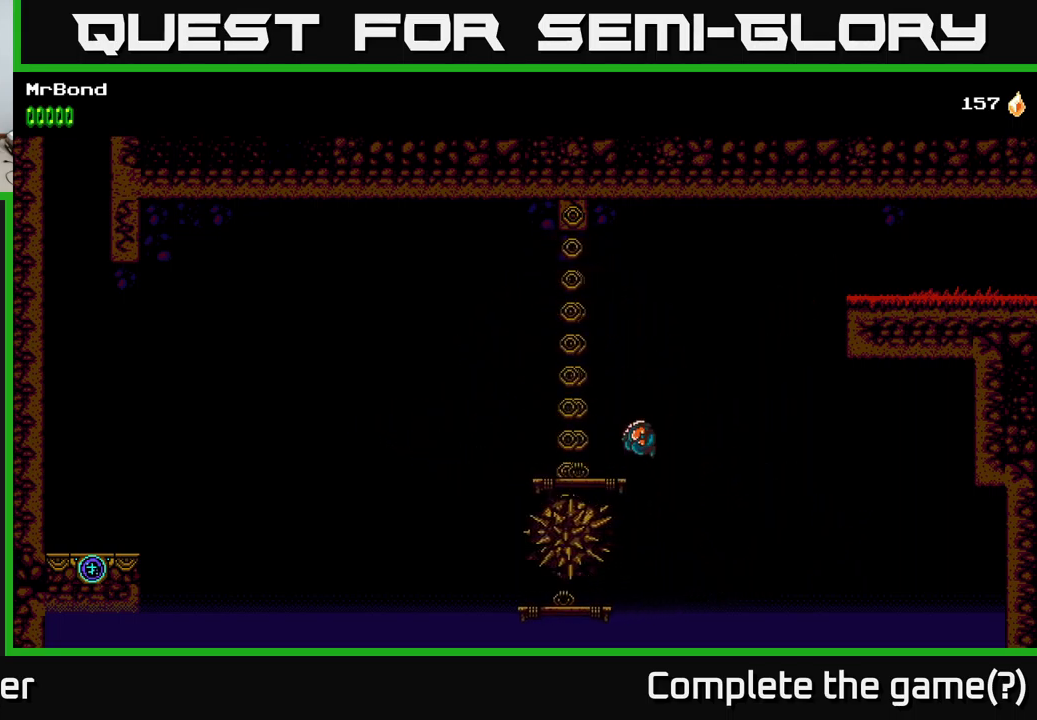
{"buttons": ["DPAD_RIGHT"], "left_stick": "center", "right_stick": "center", "events": [[83, "DPAD_LEFT", "up"], [100, "DPAD_RIGHT", "down"], [183, "A", "up"]]}
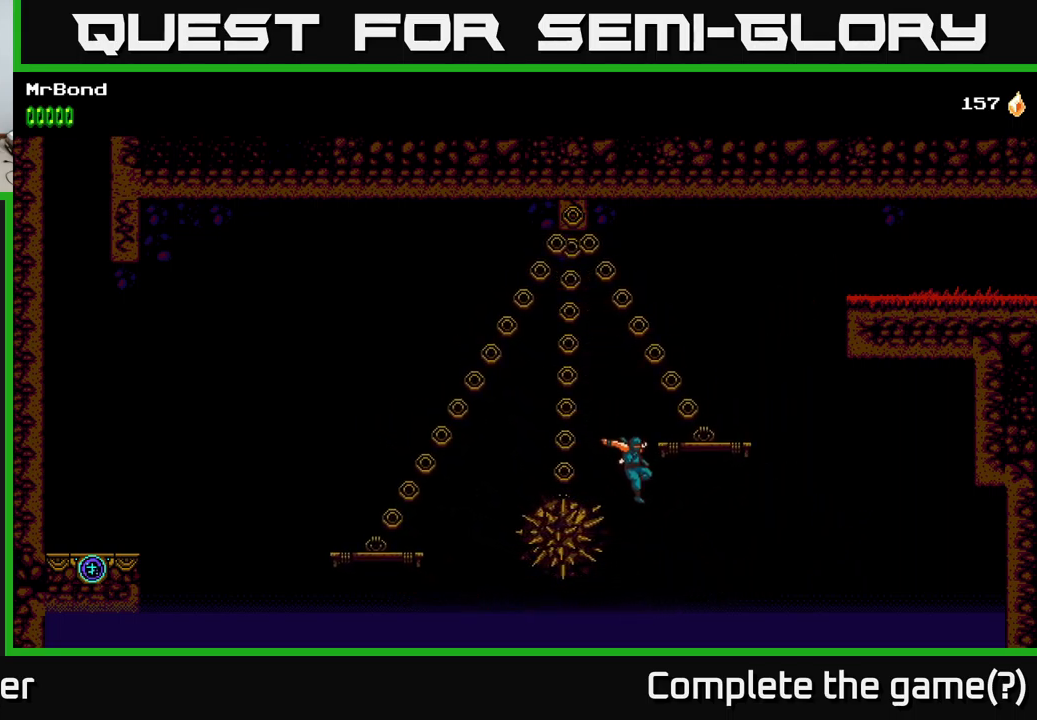
{"buttons": [], "left_stick": "center", "right_stick": "center", "events": [[200, "DPAD_RIGHT", "up"]]}